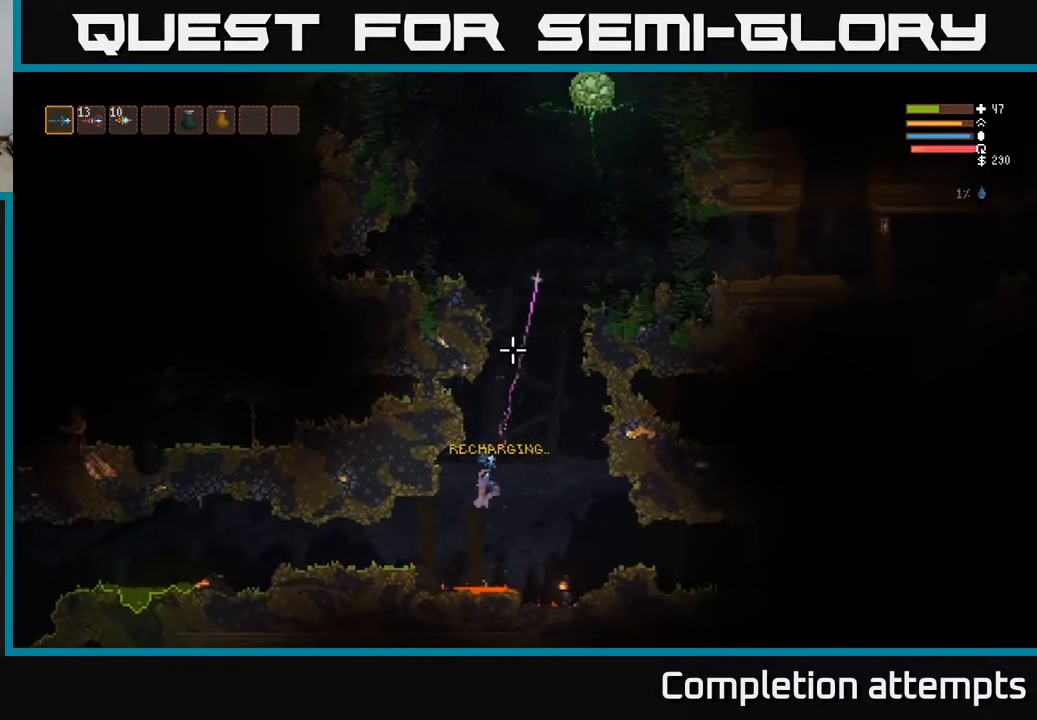
Gameplay with a controller (Xbox layout); each line is a JSON object with the inputs held at the frame after it. "events" lists button and stick changes between this image and that frame as [ms after this image, input, new state], when the widget could be followed in between.
{"buttons": [], "left_stick": "down-left", "right_stick": "up", "events": [[17, "left_stick", "center"], [117, "L2", "down"], [133, "left_stick", "left"], [233, "R2", "down"], [283, "L2", "up"], [350, "left_stick", "down-left"], [367, "R2", "up"]]}
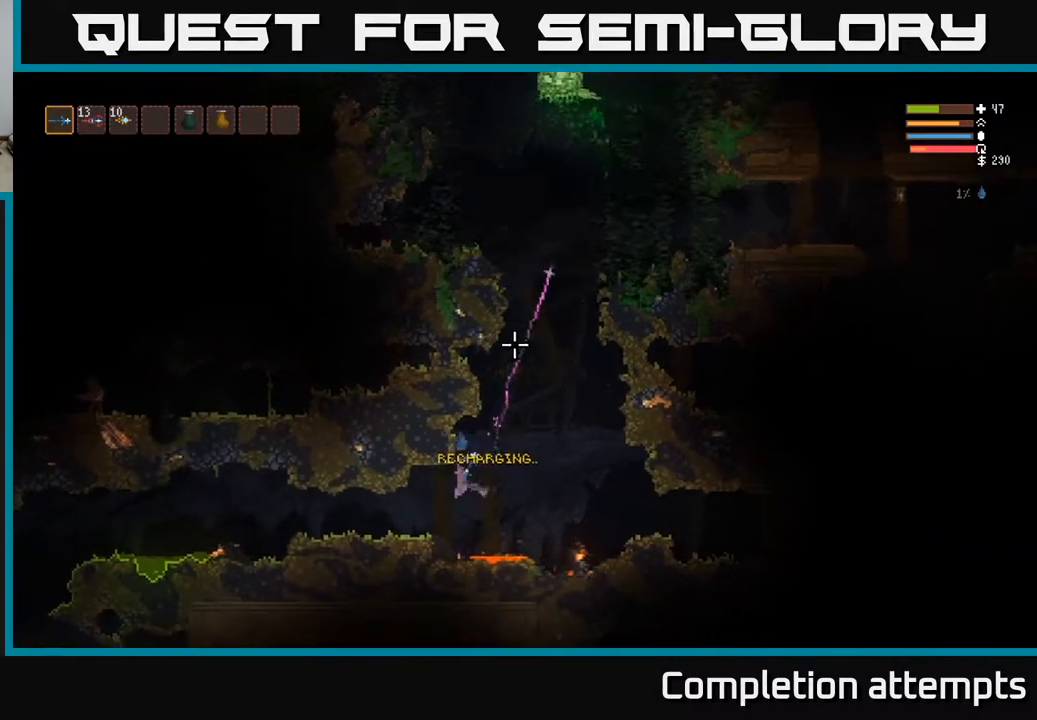
{"buttons": [], "left_stick": "center", "right_stick": "down", "events": [[433, "left_stick", "center"], [500, "right_stick", "down"]]}
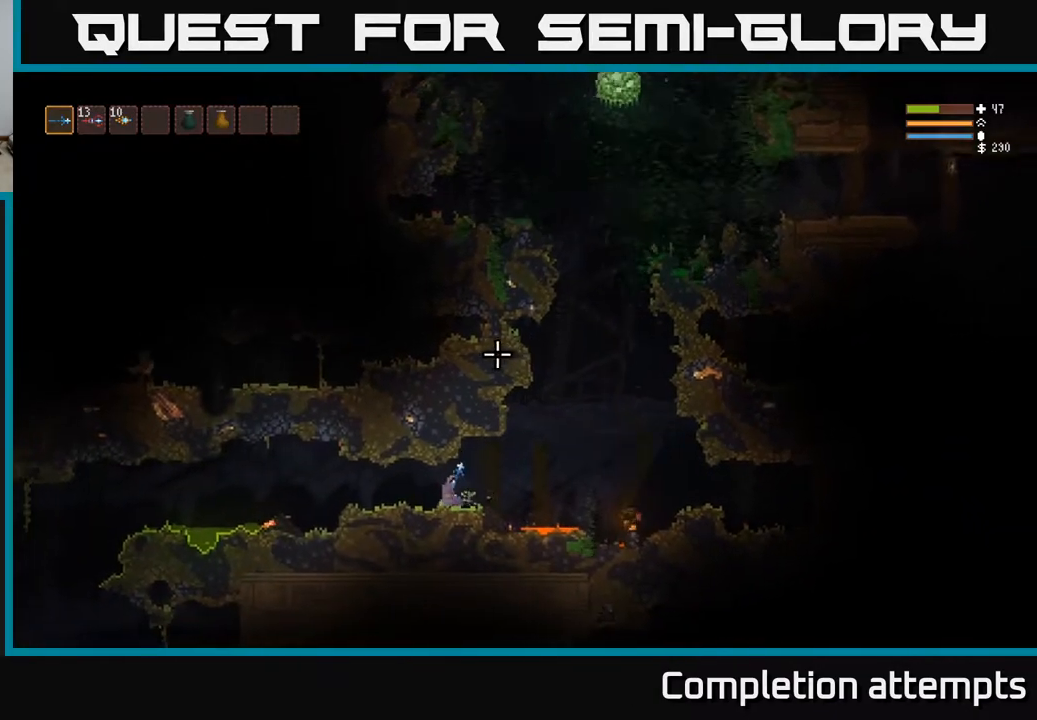
{"buttons": [], "left_stick": "center", "right_stick": "up-right", "events": [[17, "right_stick", "center"], [167, "right_stick", "up-right"]]}
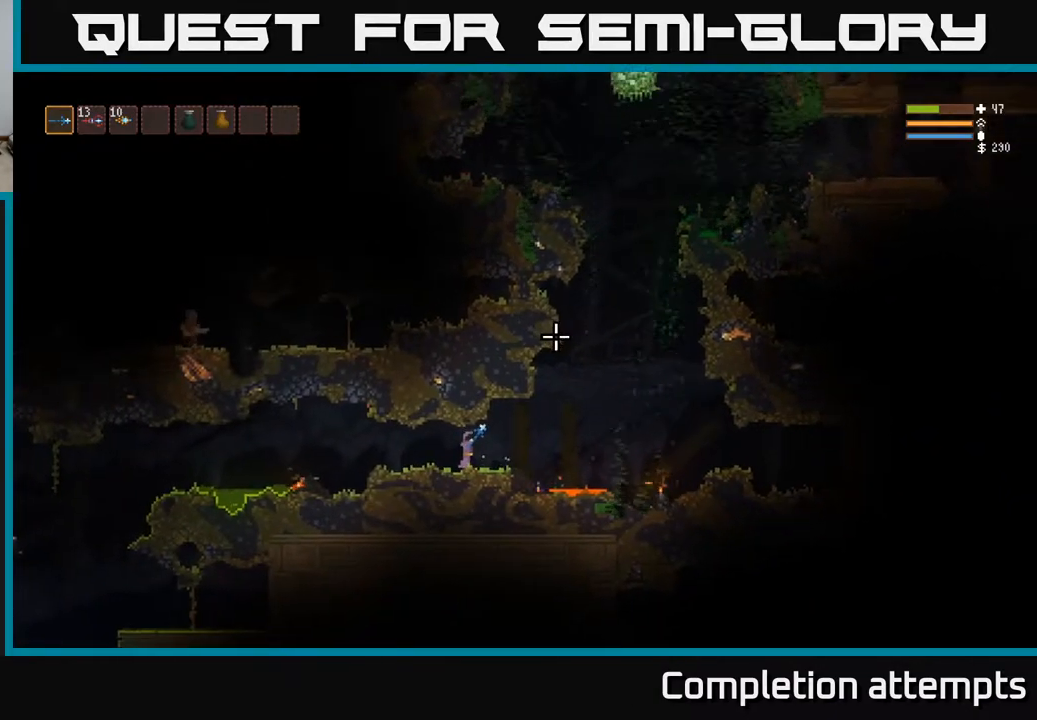
{"buttons": [], "left_stick": "center", "right_stick": "up-right", "events": []}
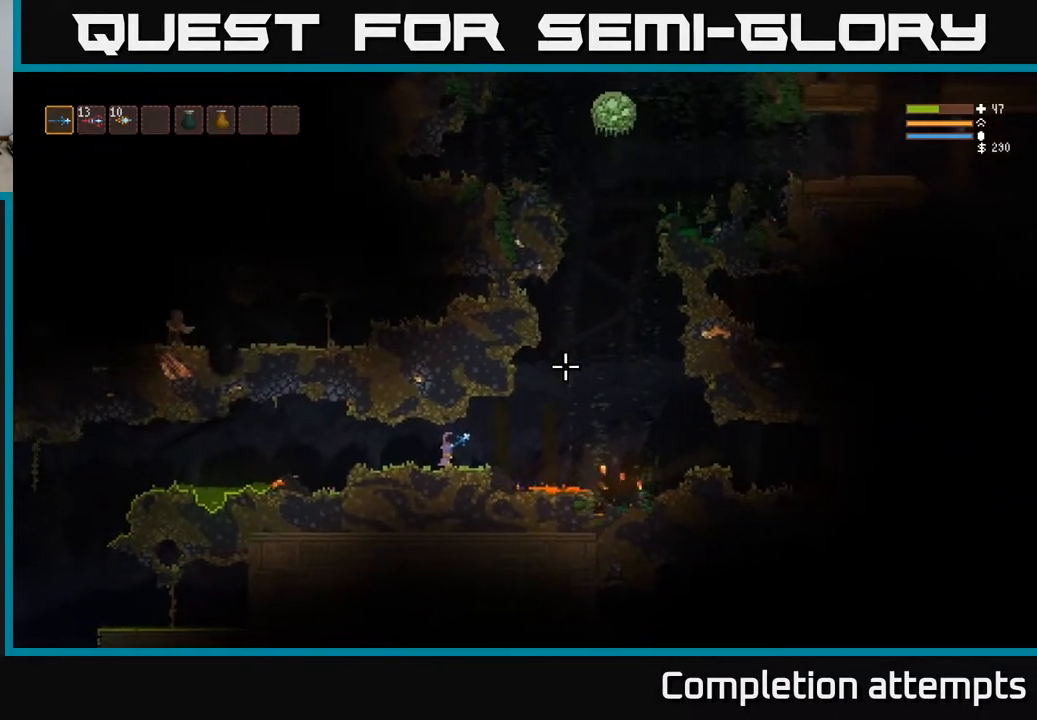
{"buttons": [], "left_stick": "center", "right_stick": "right", "events": [[117, "right_stick", "right"]]}
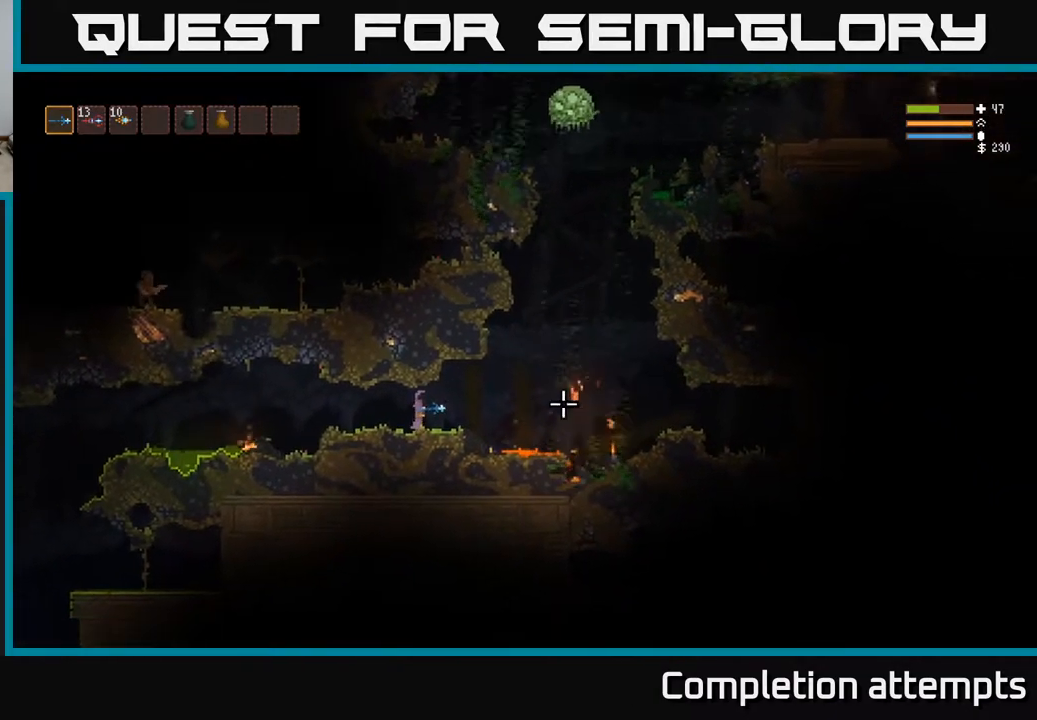
{"buttons": [], "left_stick": "center", "right_stick": "right", "events": [[150, "right_stick", "up-right"], [333, "right_stick", "right"]]}
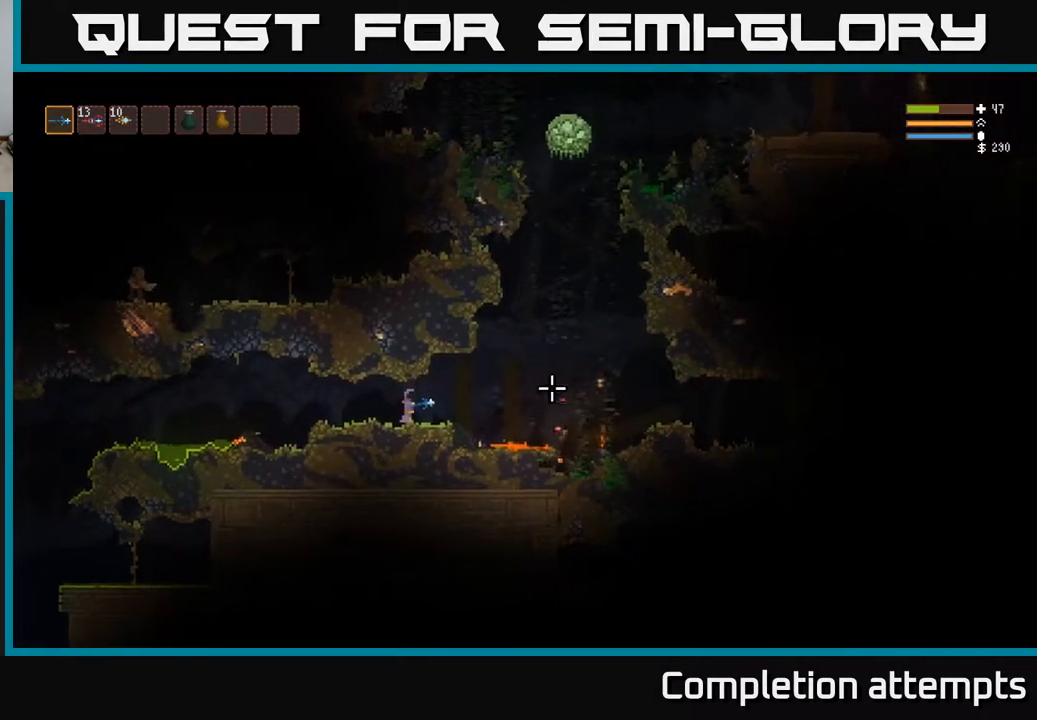
{"buttons": [], "left_stick": "right", "right_stick": "up-right", "events": [[33, "left_stick", "right"], [67, "right_stick", "up-right"], [217, "left_stick", "center"], [450, "left_stick", "right"]]}
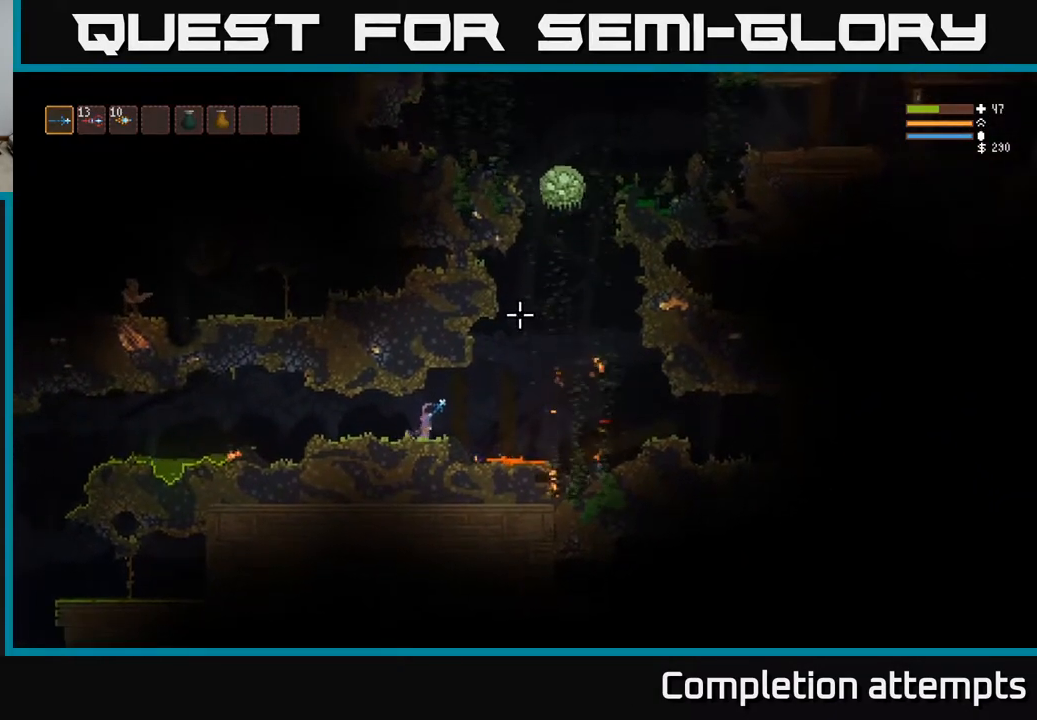
{"buttons": ["R2"], "left_stick": "center", "right_stick": "up-right", "events": [[83, "left_stick", "center"], [300, "R2", "down"]]}
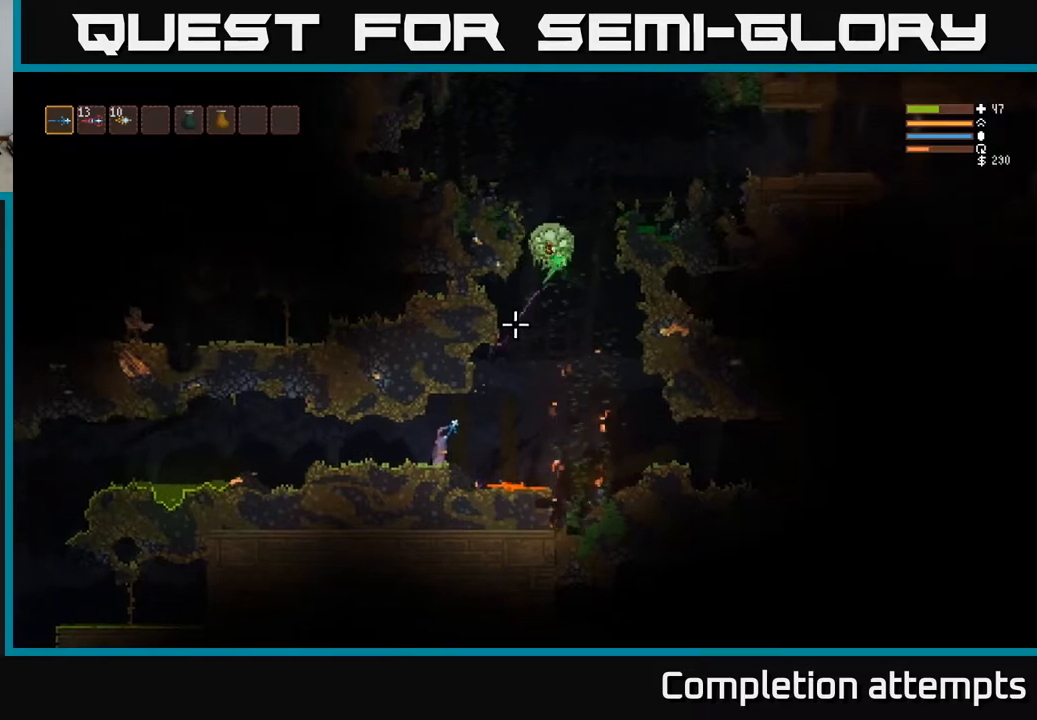
{"buttons": [], "left_stick": "center", "right_stick": "up-right", "events": [[33, "R2", "up"], [250, "R2", "down"], [367, "left_stick", "left"], [483, "R2", "up"], [500, "left_stick", "center"]]}
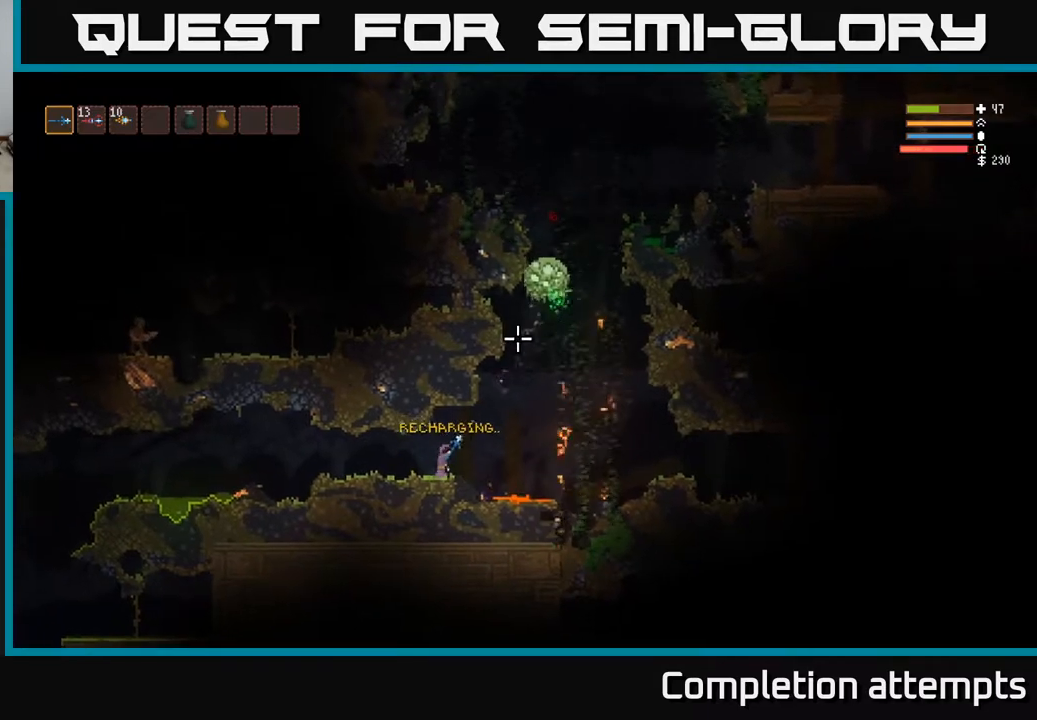
{"buttons": [], "left_stick": "center", "right_stick": "up-right", "events": [[183, "R2", "down"], [383, "R2", "up"]]}
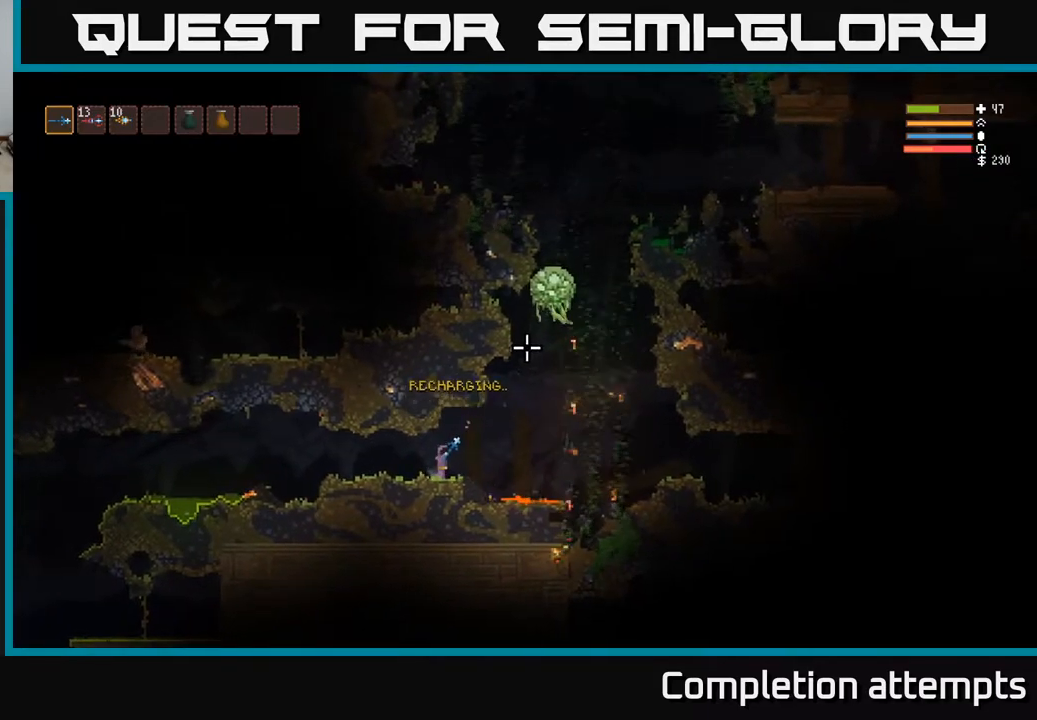
{"buttons": ["R2"], "left_stick": "center", "right_stick": "up-right", "events": [[250, "left_stick", "right"], [367, "left_stick", "center"], [417, "R2", "down"]]}
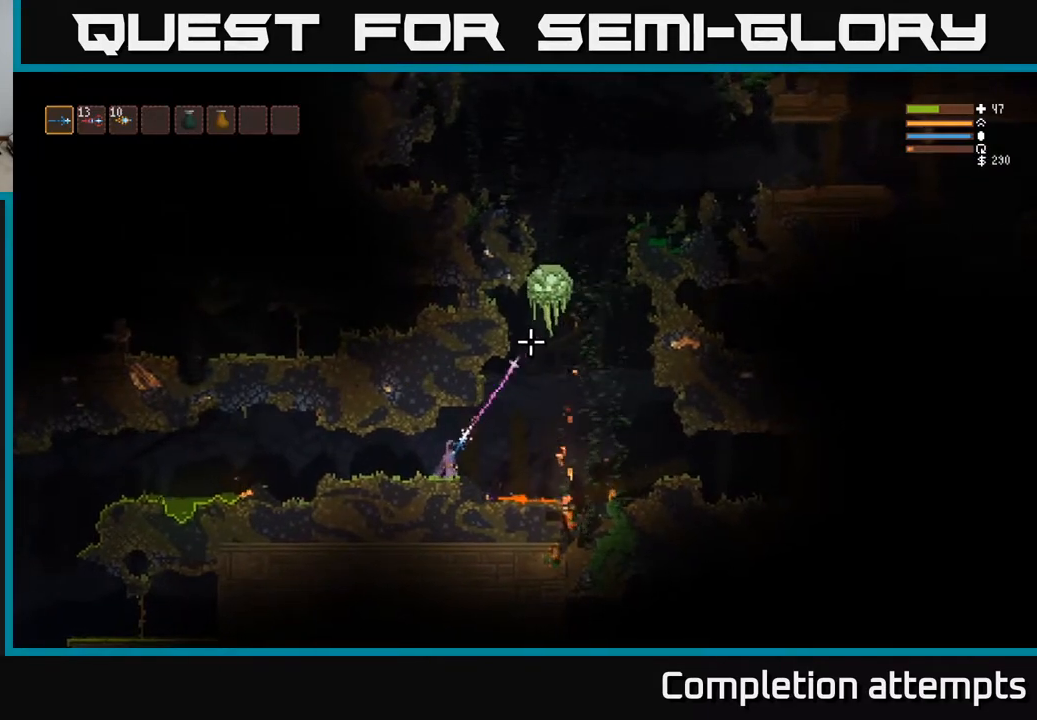
{"buttons": ["R2"], "left_stick": "center", "right_stick": "up-right", "events": [[117, "R2", "up"], [117, "left_stick", "right"], [217, "left_stick", "center"], [300, "R2", "down"]]}
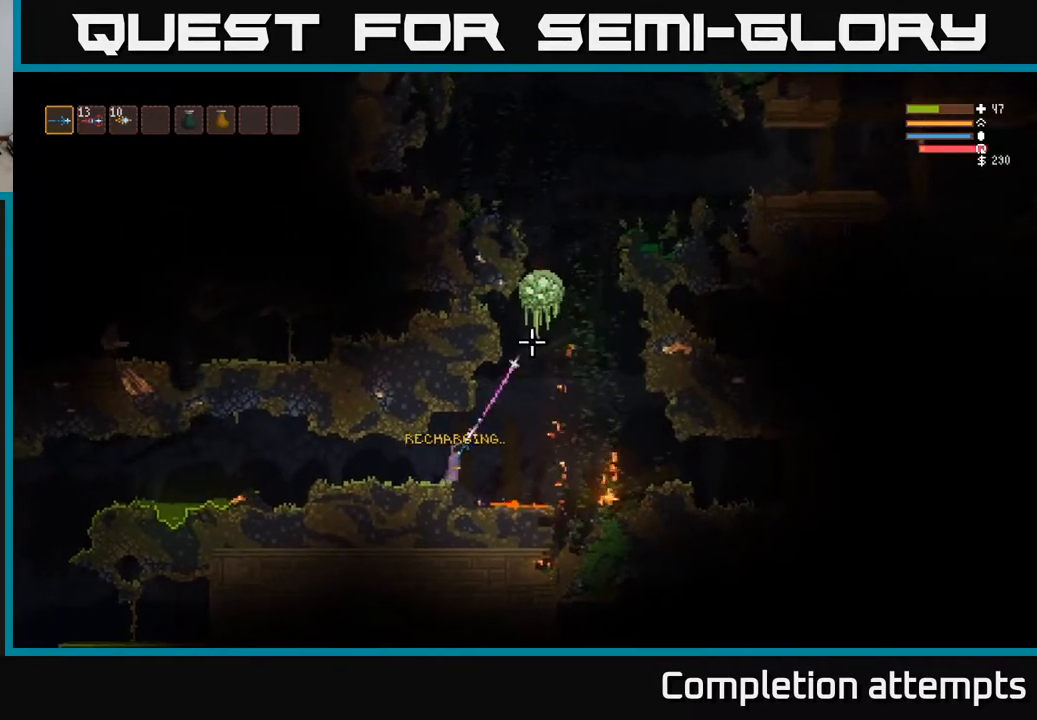
{"buttons": ["R2"], "left_stick": "center", "right_stick": "up-right", "events": []}
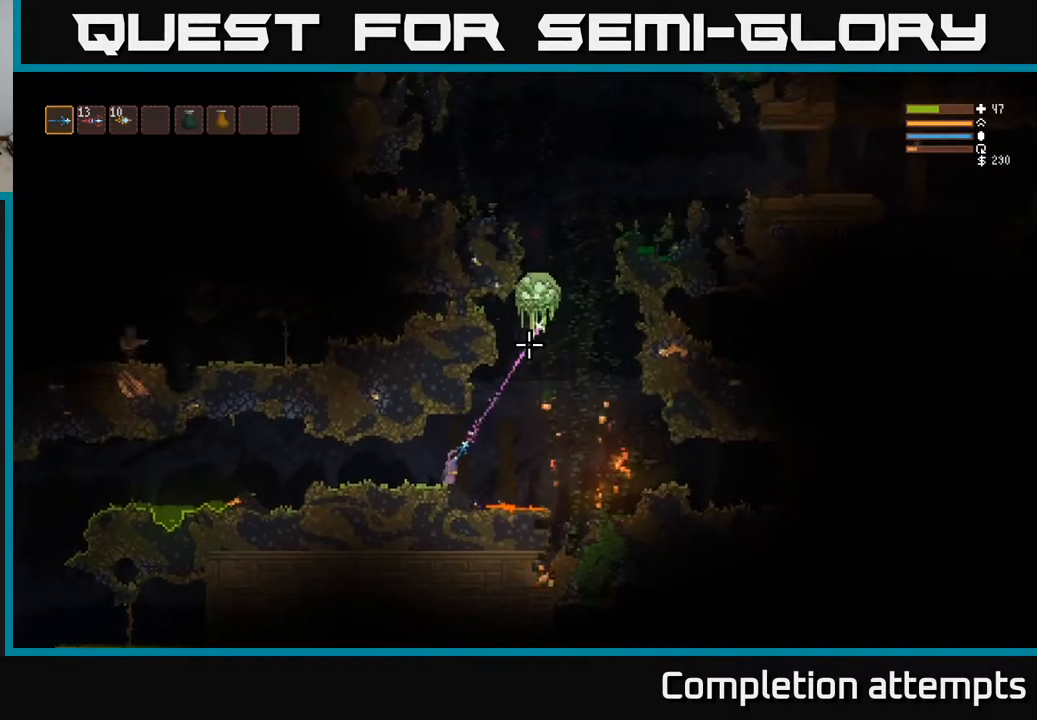
{"buttons": ["R2"], "left_stick": "center", "right_stick": "up-right", "events": [[333, "left_stick", "down-left"], [417, "left_stick", "center"]]}
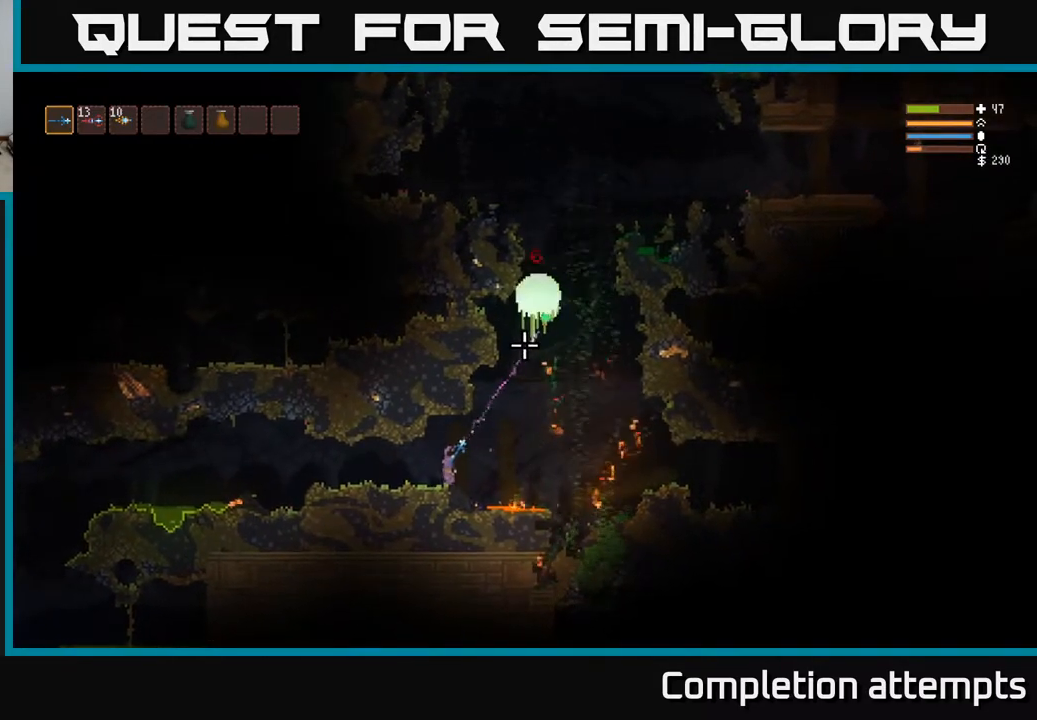
{"buttons": ["R2"], "left_stick": "center", "right_stick": "up-right", "events": [[267, "left_stick", "right"], [333, "left_stick", "center"]]}
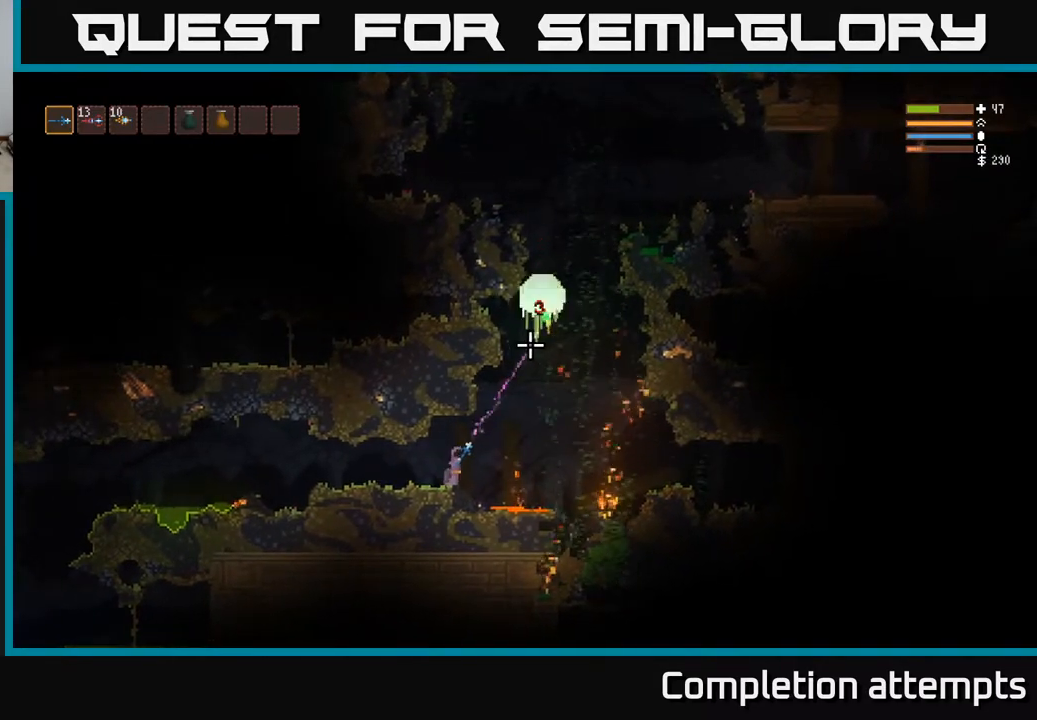
{"buttons": ["R2"], "left_stick": "left", "right_stick": "up-right", "events": [[483, "left_stick", "left"]]}
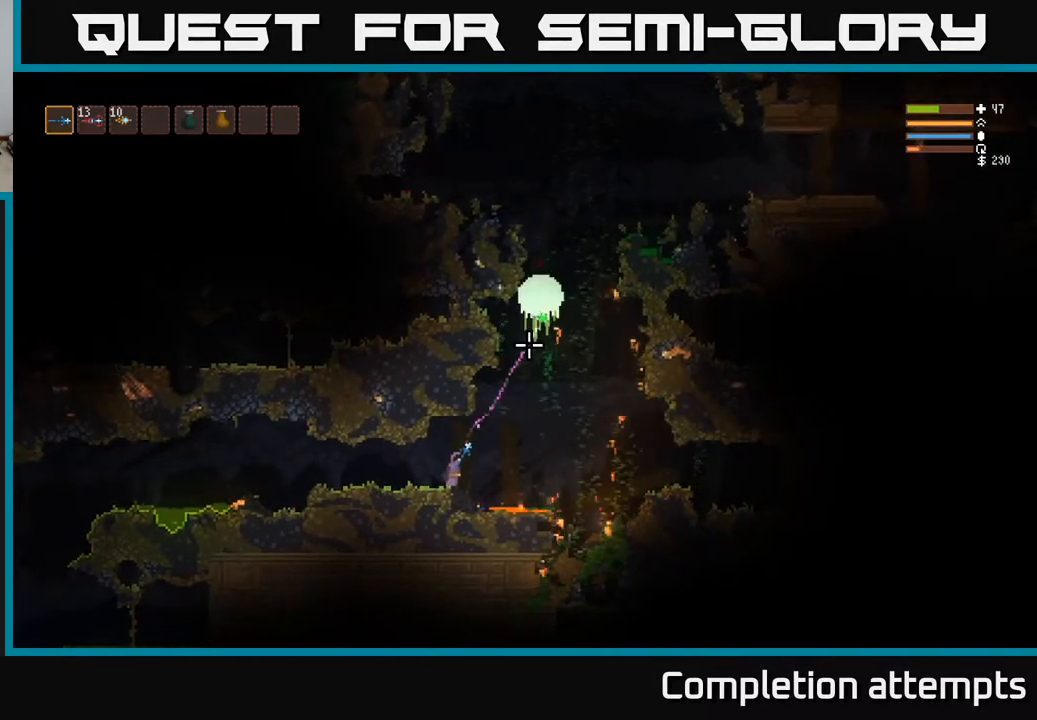
{"buttons": ["R2"], "left_stick": "center", "right_stick": "up-right", "events": [[100, "left_stick", "center"]]}
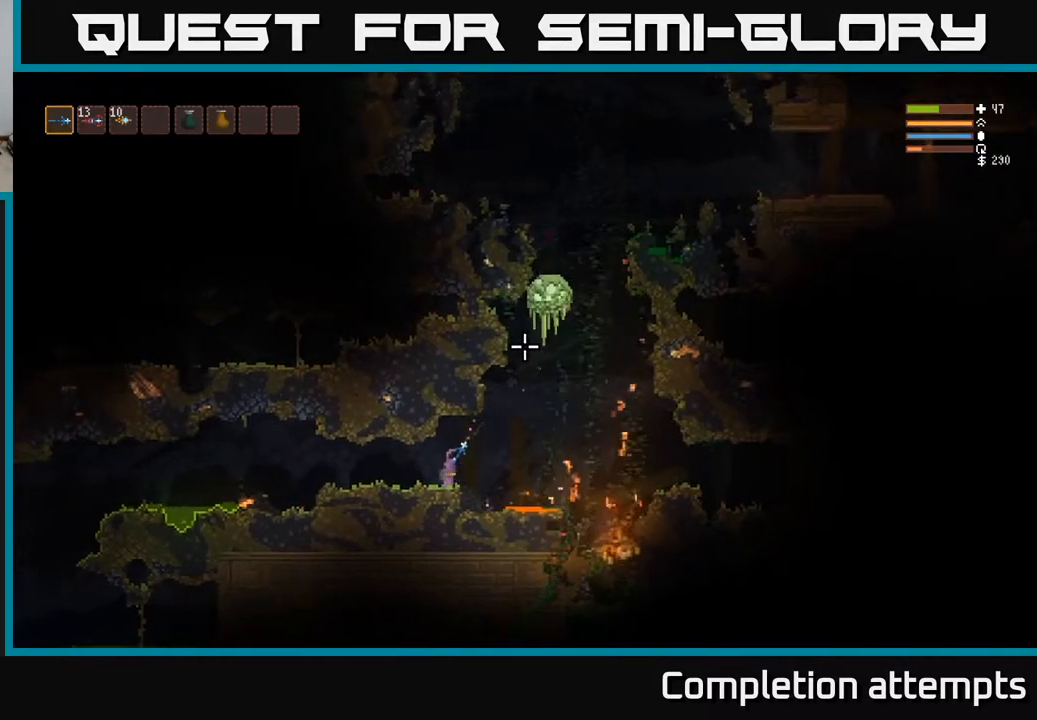
{"buttons": ["R2"], "left_stick": "center", "right_stick": "up-right", "events": []}
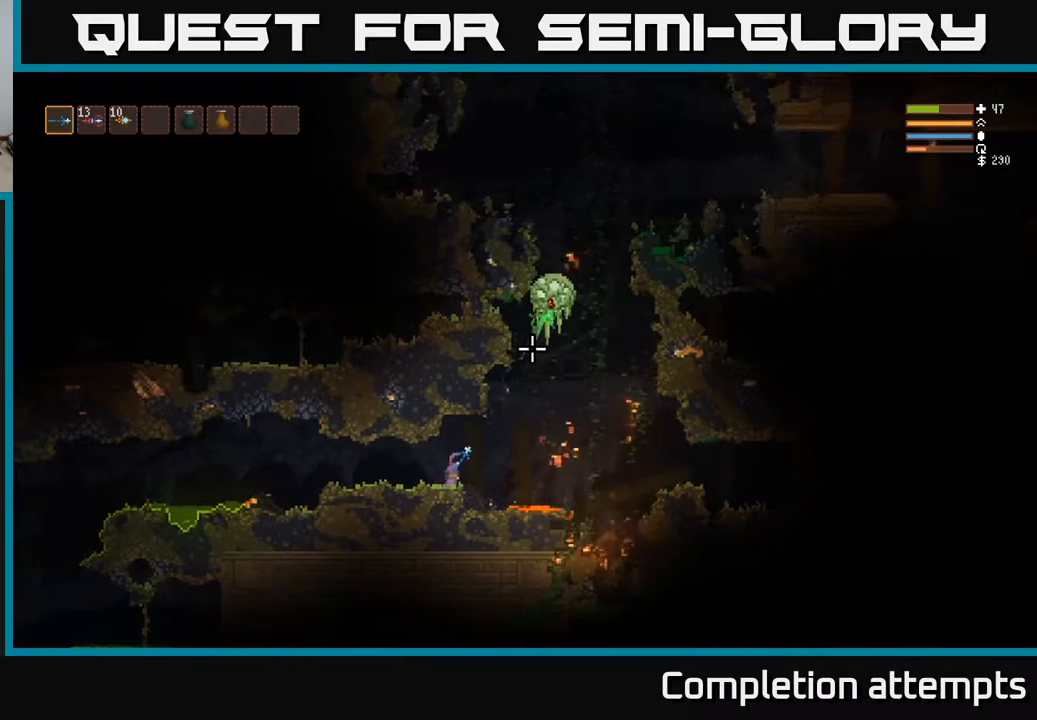
{"buttons": ["R2"], "left_stick": "center", "right_stick": "up-right", "events": []}
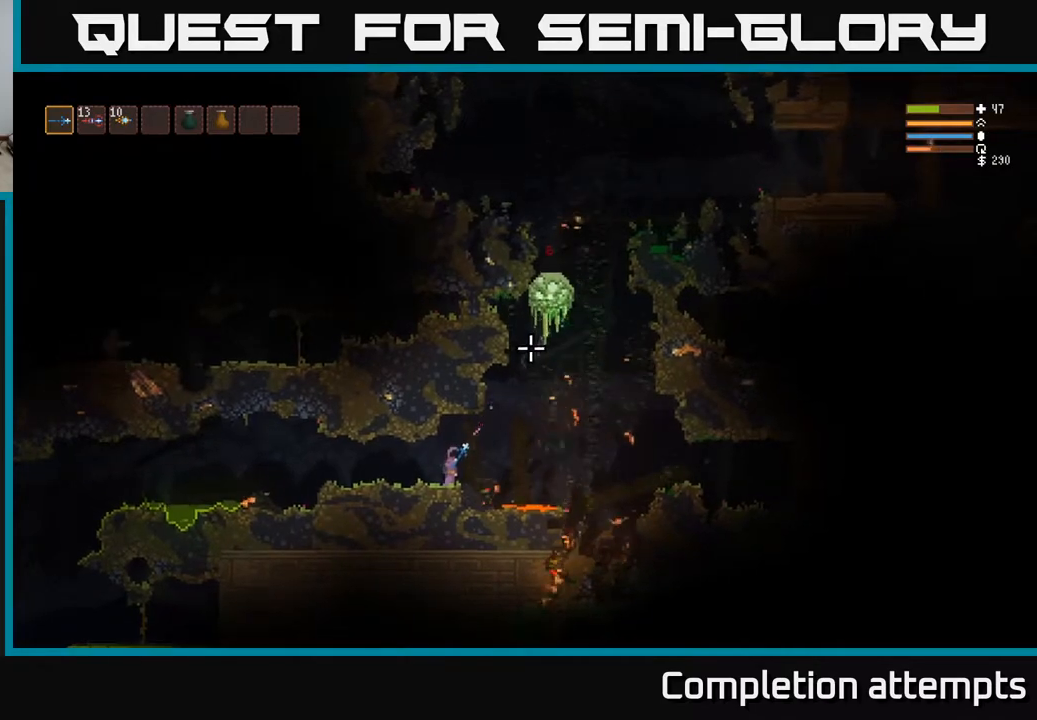
{"buttons": ["R2"], "left_stick": "center", "right_stick": "up-right", "events": []}
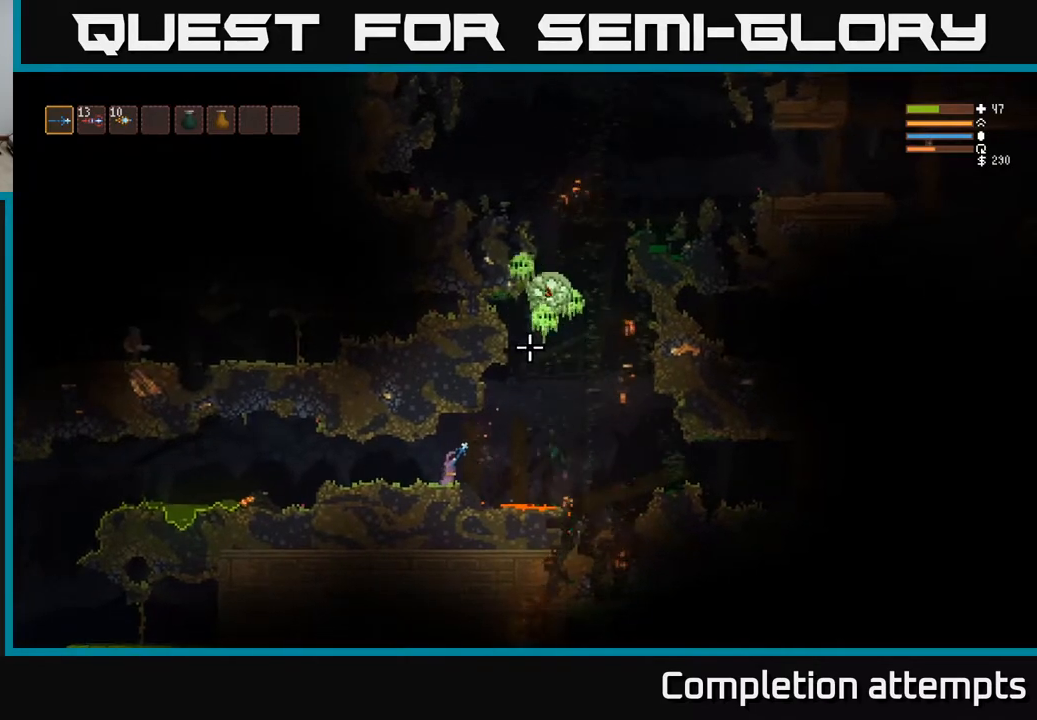
{"buttons": ["R2"], "left_stick": "center", "right_stick": "up-right", "events": []}
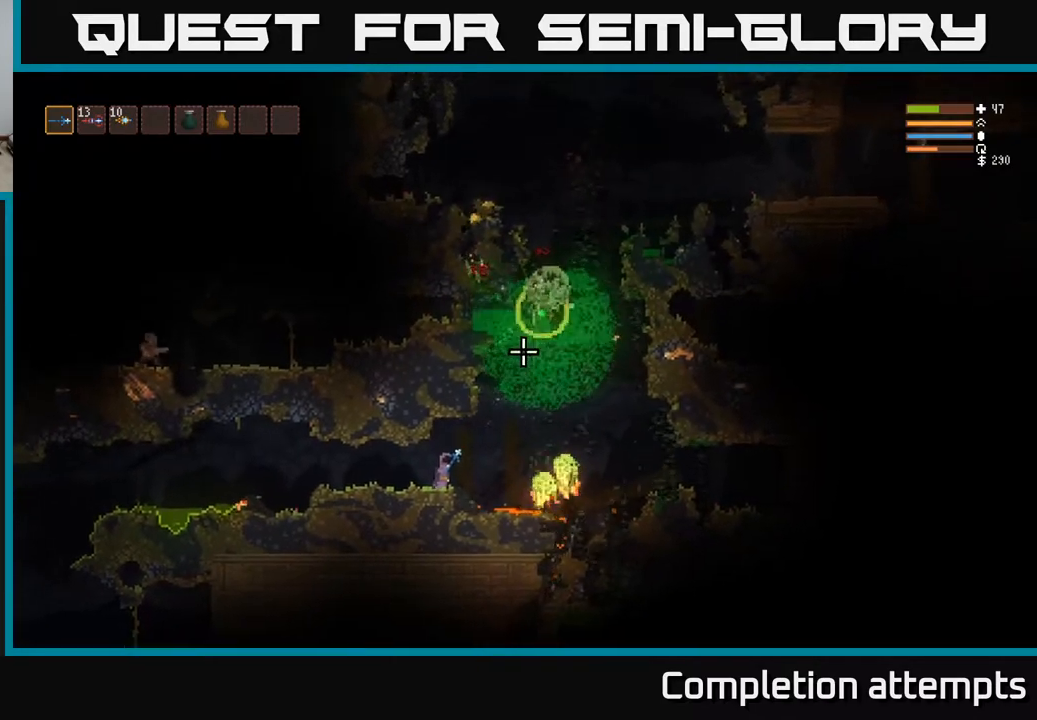
{"buttons": [], "left_stick": "left", "right_stick": "right", "events": [[150, "left_stick", "left"], [167, "R2", "up"], [400, "right_stick", "right"]]}
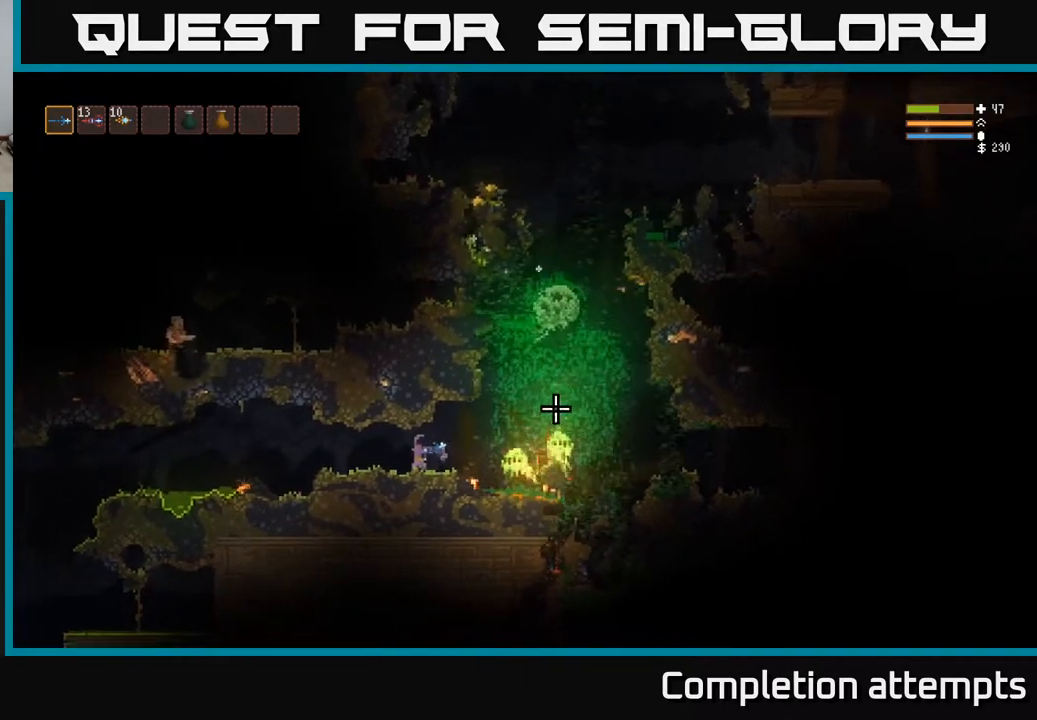
{"buttons": [], "left_stick": "center", "right_stick": "right", "events": [[317, "R2", "down"], [450, "R2", "up"], [500, "left_stick", "center"]]}
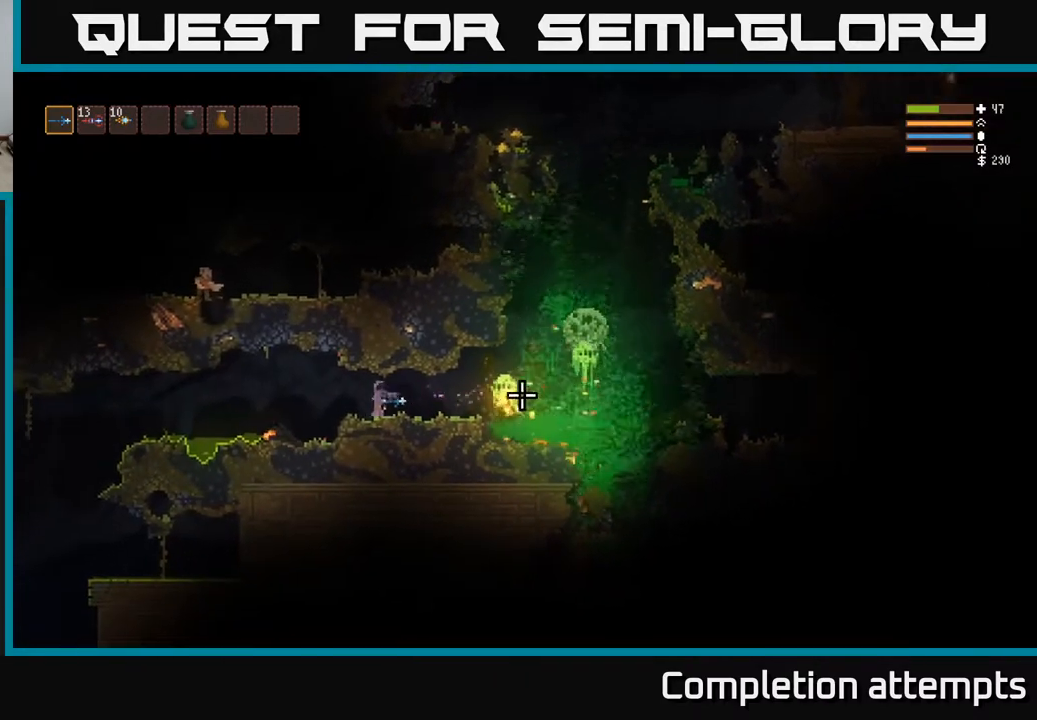
{"buttons": [], "left_stick": "left", "right_stick": "right", "events": [[150, "left_stick", "left"], [300, "R2", "down"], [333, "left_stick", "center"], [433, "R2", "up"], [483, "left_stick", "left"]]}
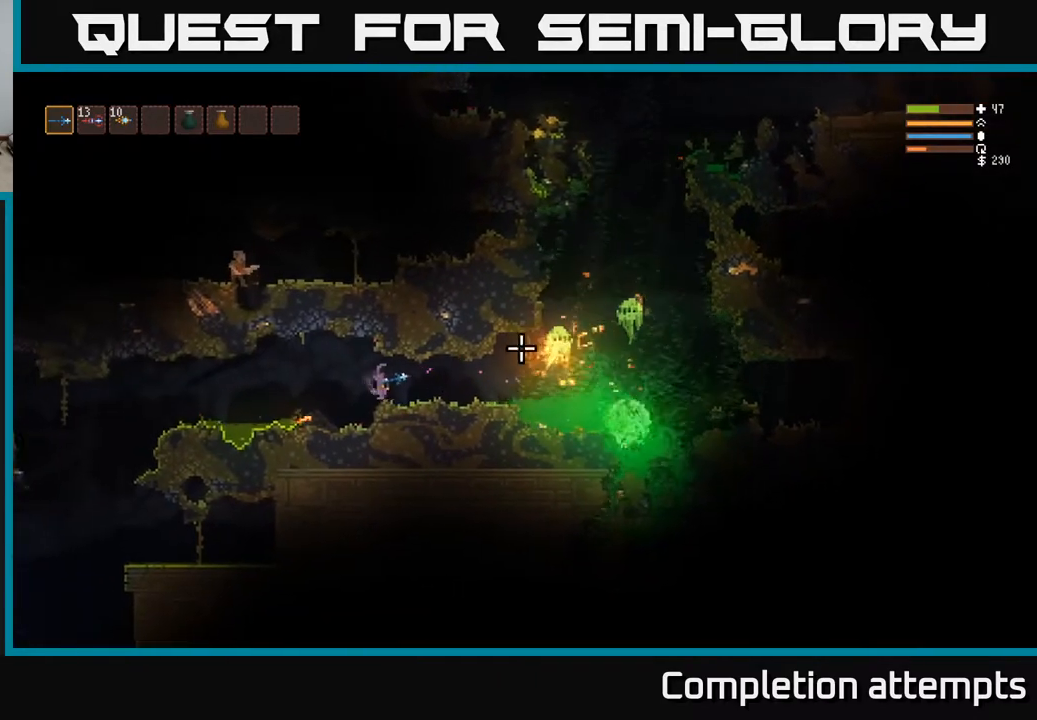
{"buttons": [], "left_stick": "right", "right_stick": "right", "events": [[17, "L2", "down"], [150, "L2", "up"], [150, "left_stick", "center"], [250, "left_stick", "right"]]}
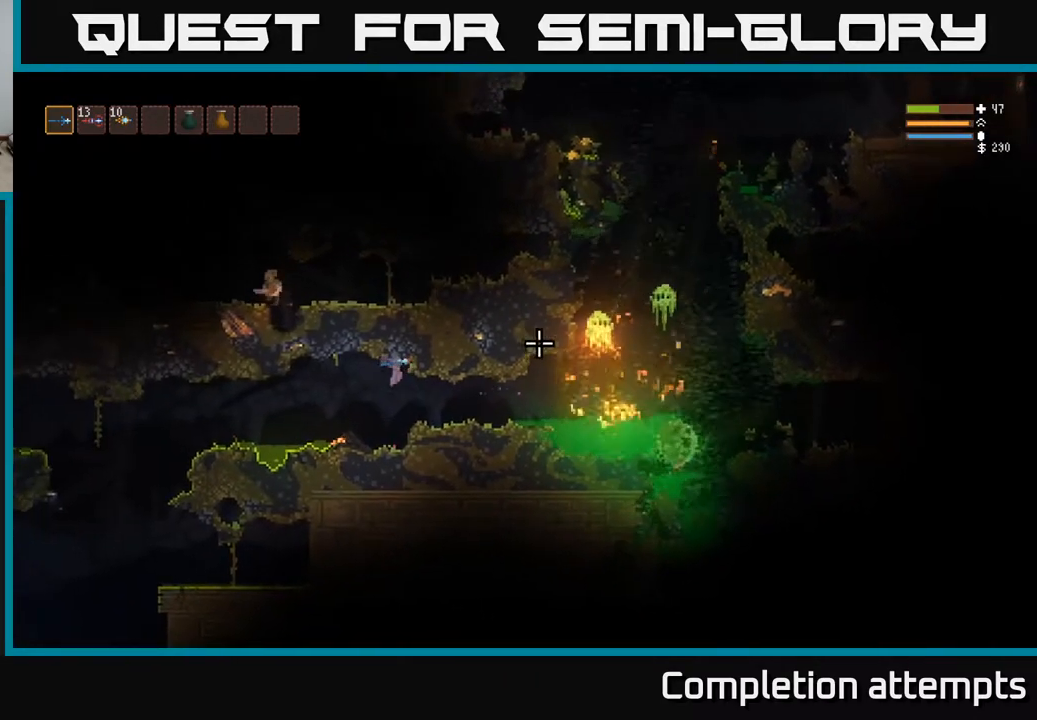
{"buttons": [], "left_stick": "left", "right_stick": "right", "events": [[133, "left_stick", "center"], [483, "left_stick", "left"]]}
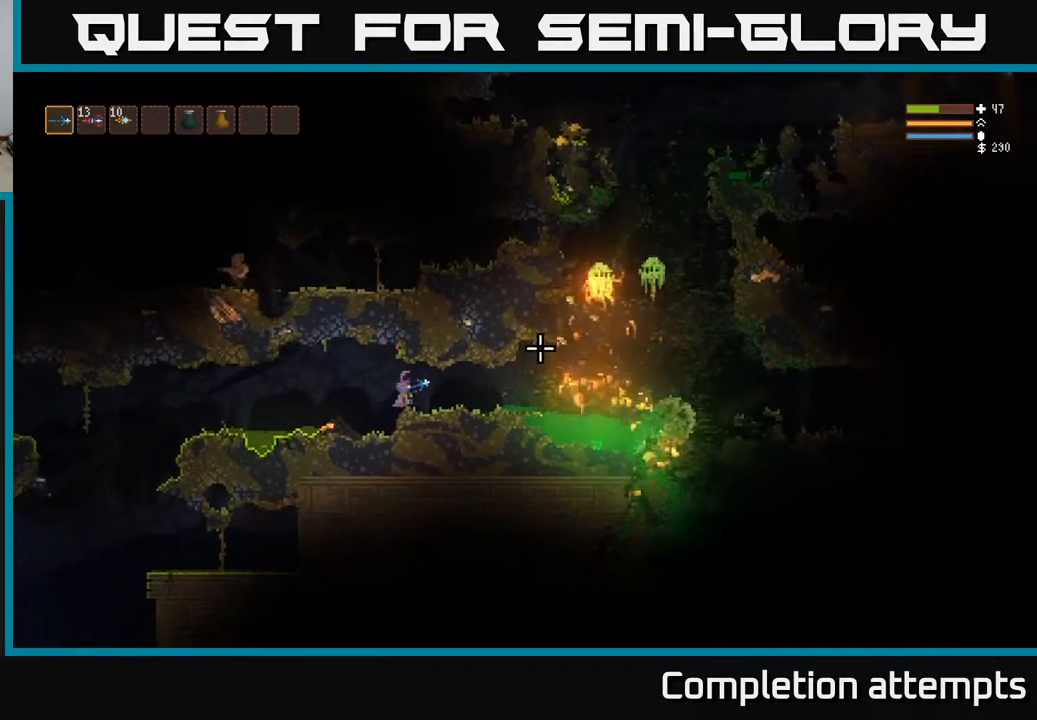
{"buttons": [], "left_stick": "center", "right_stick": "right", "events": [[117, "left_stick", "center"], [167, "L2", "down"], [233, "left_stick", "right"], [317, "L2", "up"], [367, "left_stick", "center"]]}
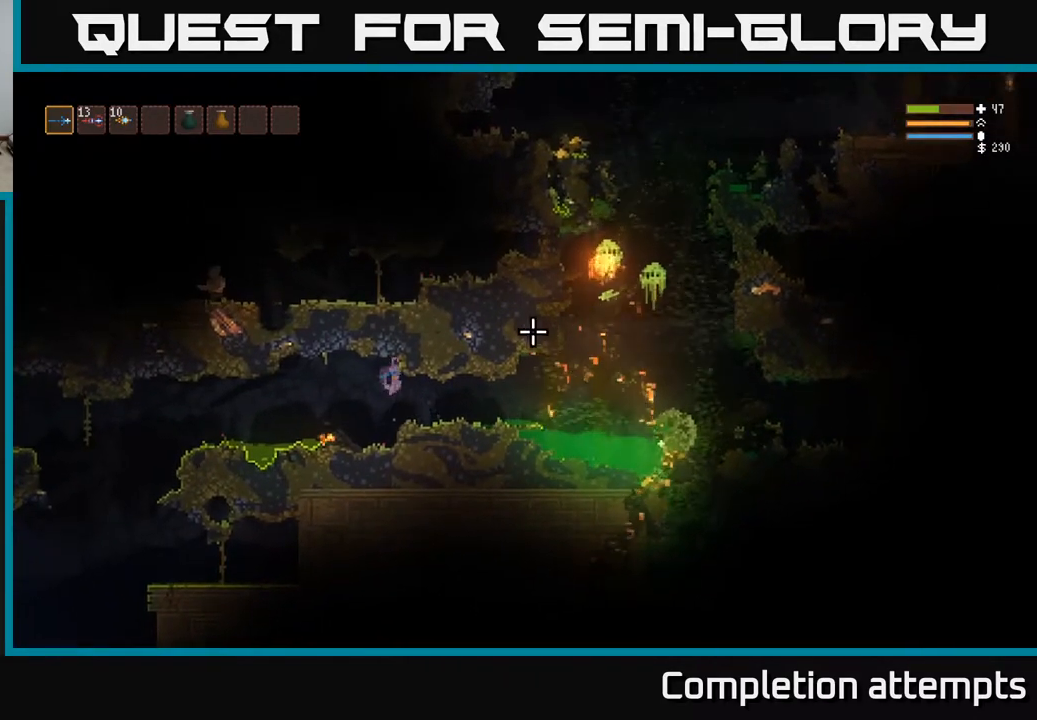
{"buttons": [], "left_stick": "center", "right_stick": "right", "events": [[50, "left_stick", "right"], [250, "left_stick", "center"]]}
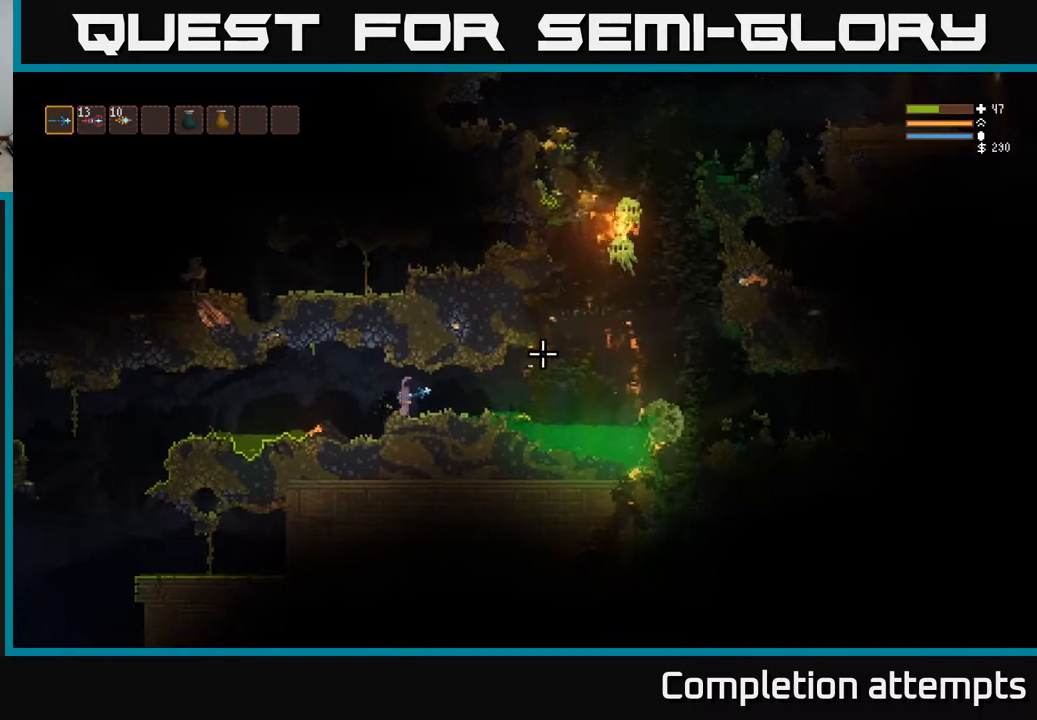
{"buttons": [], "left_stick": "center", "right_stick": "right", "events": []}
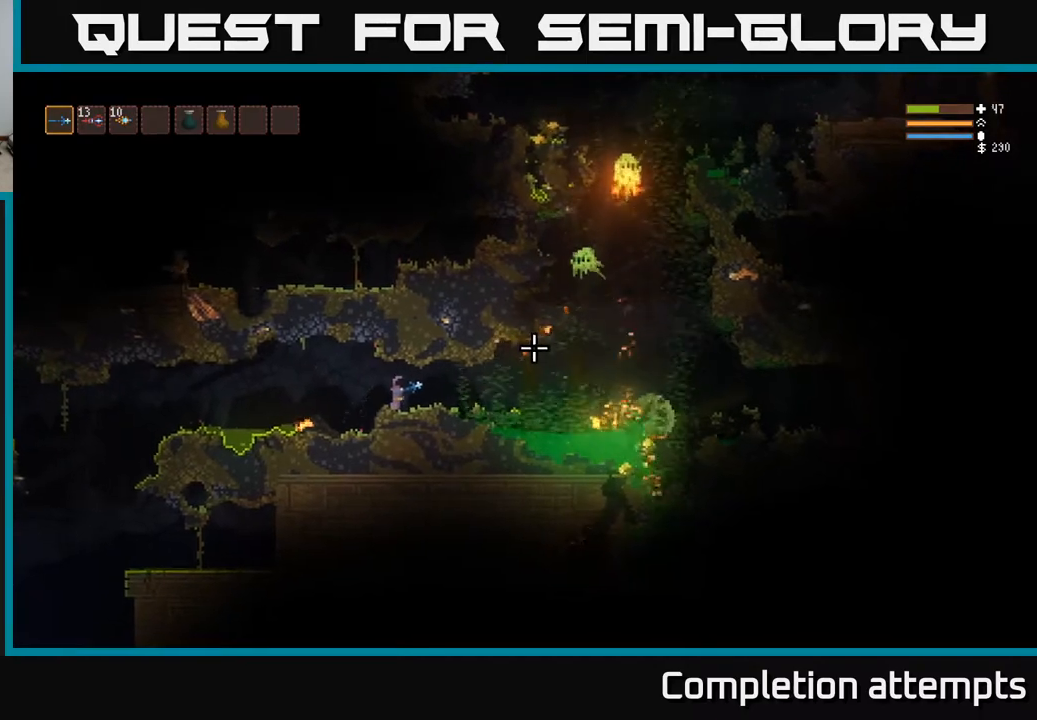
{"buttons": [], "left_stick": "center", "right_stick": "right", "events": [[267, "left_stick", "right"], [467, "left_stick", "center"]]}